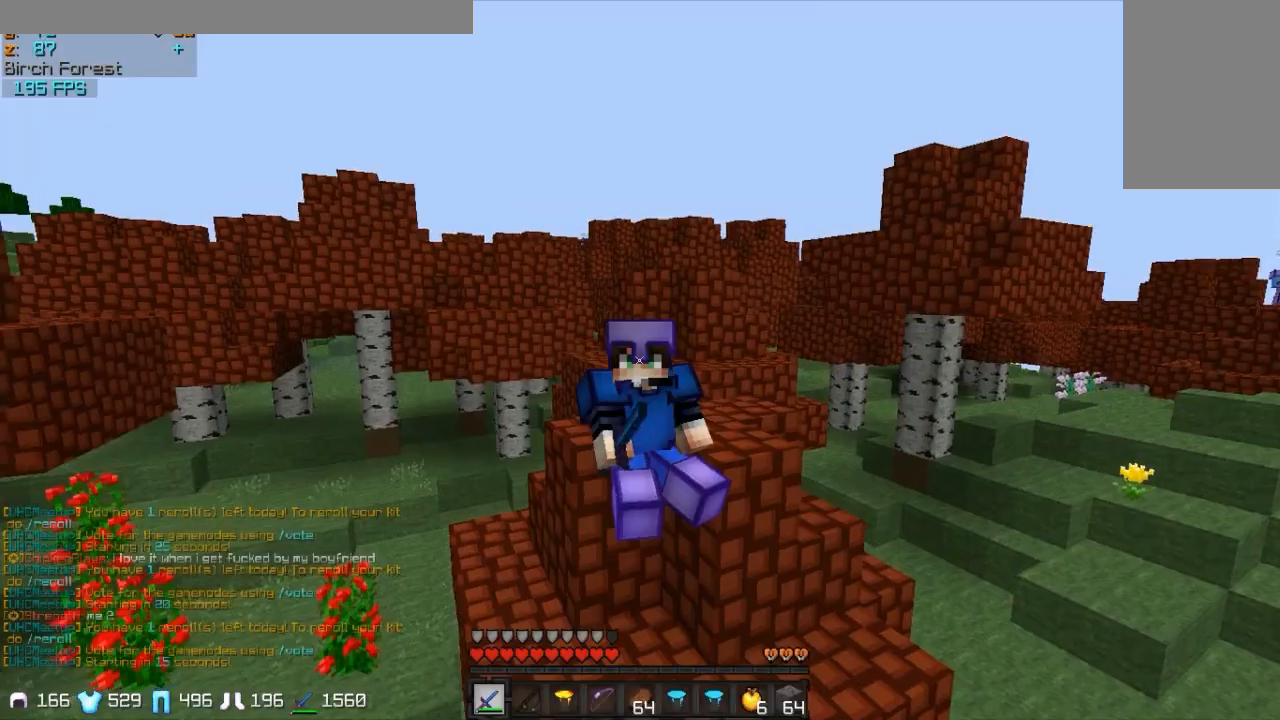
Gameplay with keyboard and mouse; each line is a JSON object with the keys and mouse buttons held at the frame after it. "events" lists presses ("down") and releases ("up") of "a", "d", "s", "w", "mouse_left" and "mouse_right" between this image and that frame as [ms after this image, input, new state], when the widget could be followed in between. "mouse_left", "mouse_right" = the "left", "right" buttons of the "mouse" list. No other keys are recorded. Fast repeated clicks can show as one long hold. Mouse movement is not recorded.
{"keys": ["w"], "mouse": [], "events": []}
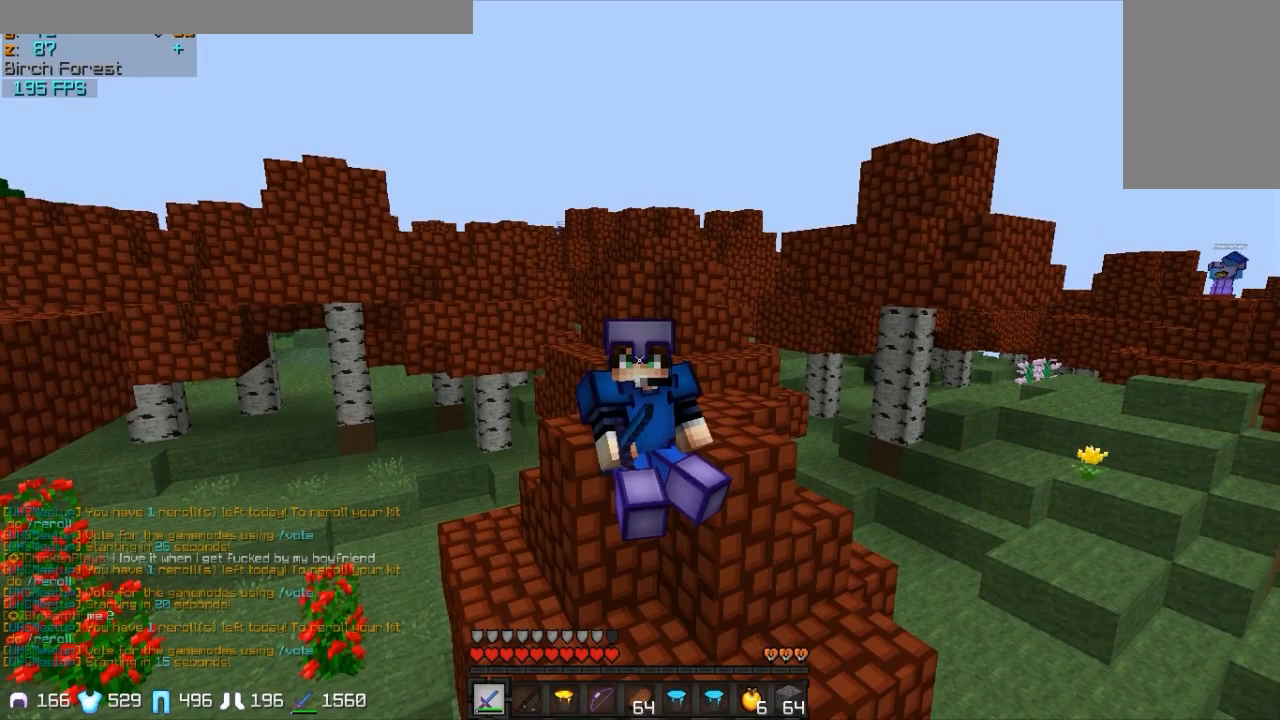
{"keys": ["w"], "mouse": [], "events": []}
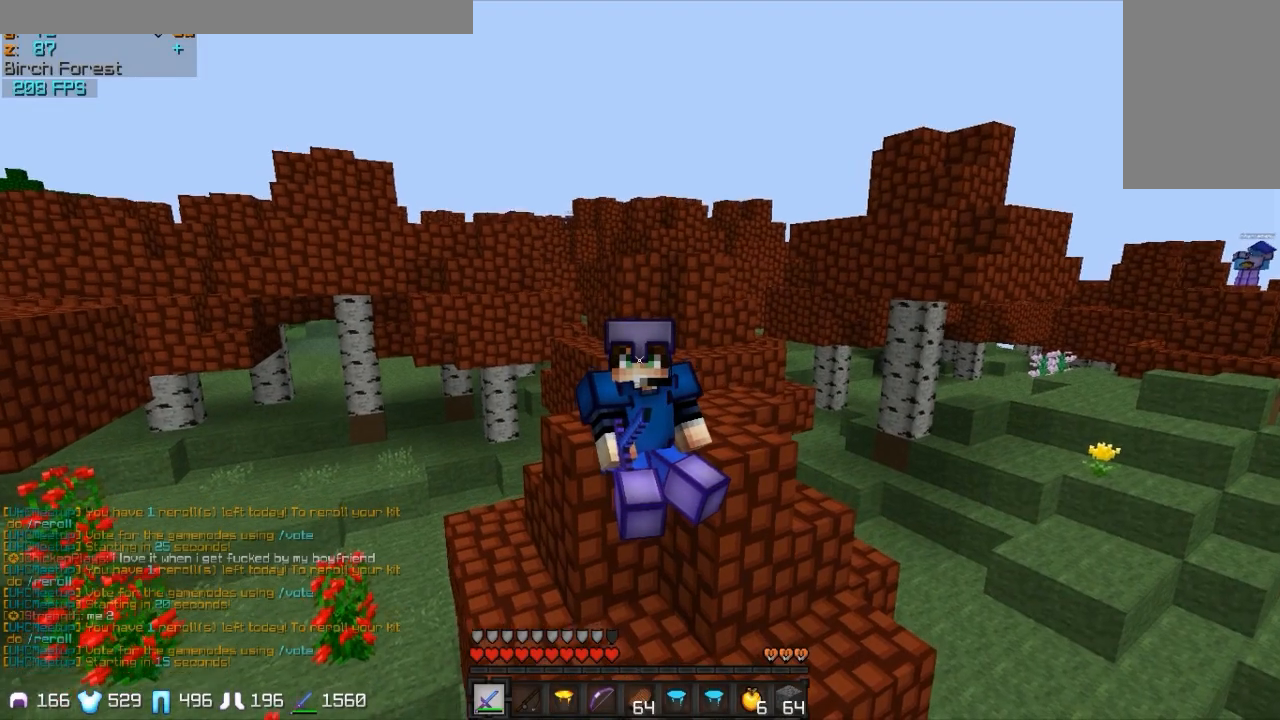
{"keys": ["w"], "mouse": [], "events": []}
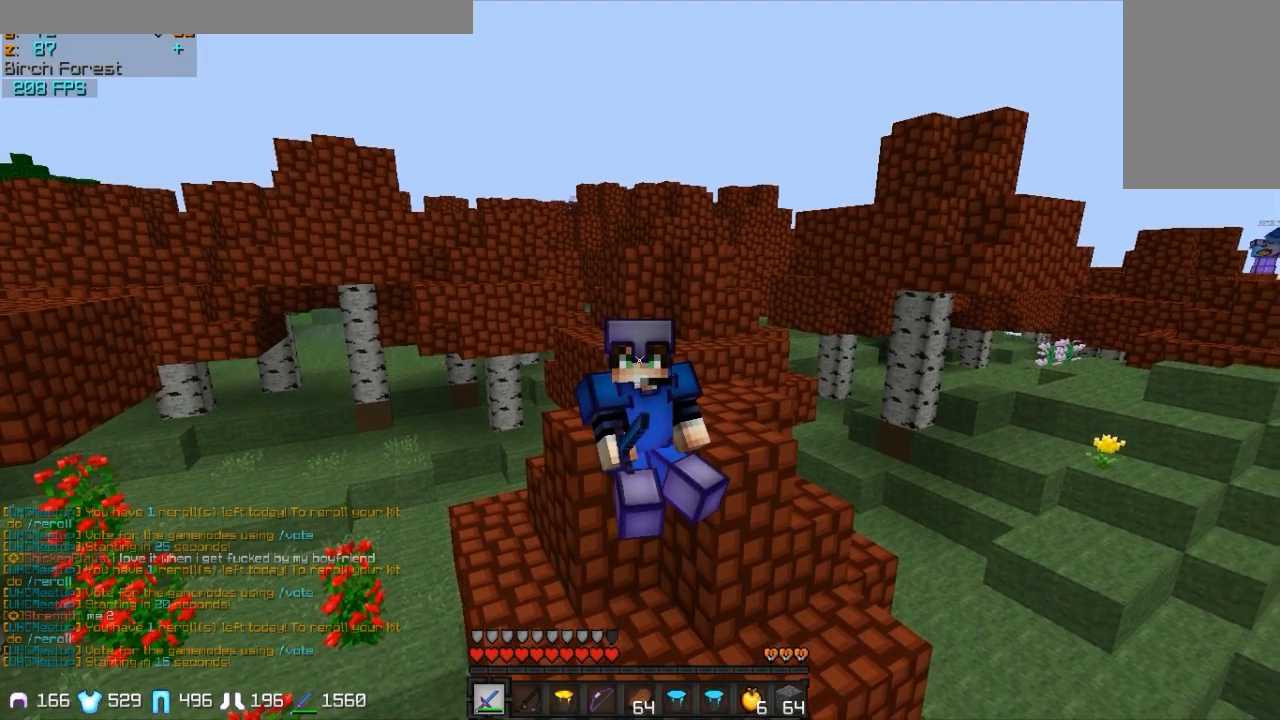
{"keys": ["w"], "mouse": [], "events": []}
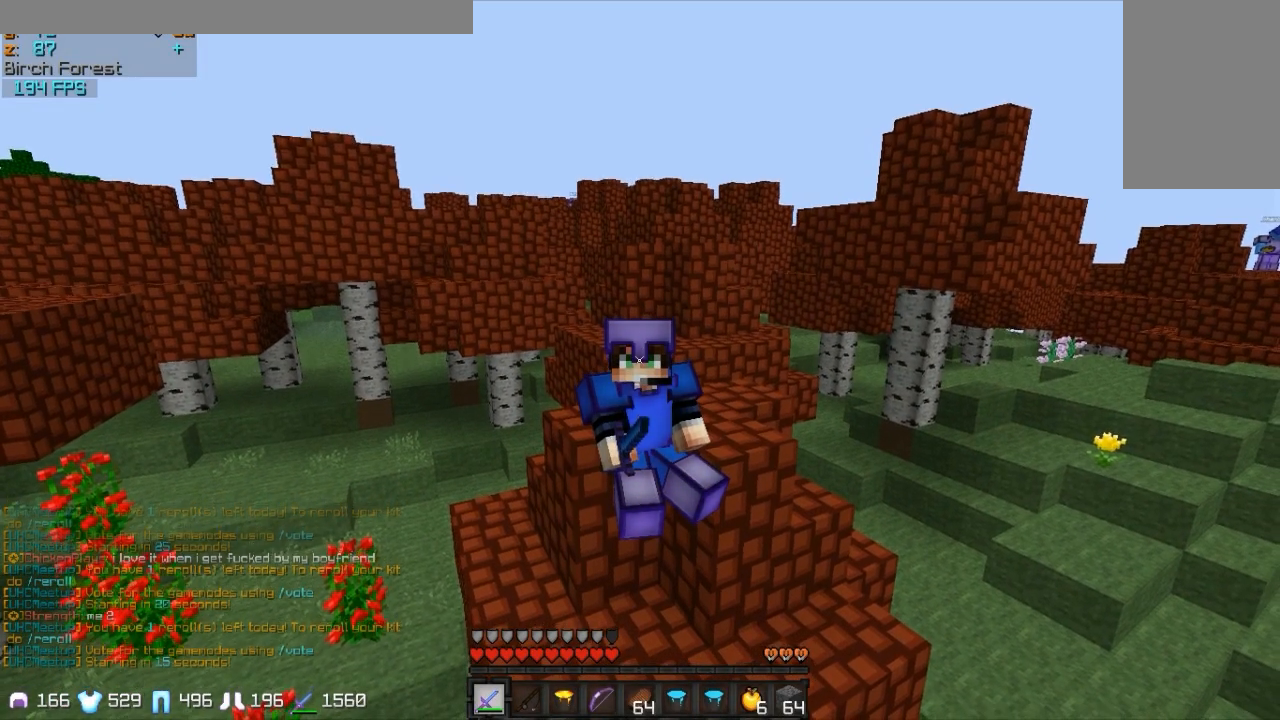
{"keys": ["w"], "mouse": [], "events": []}
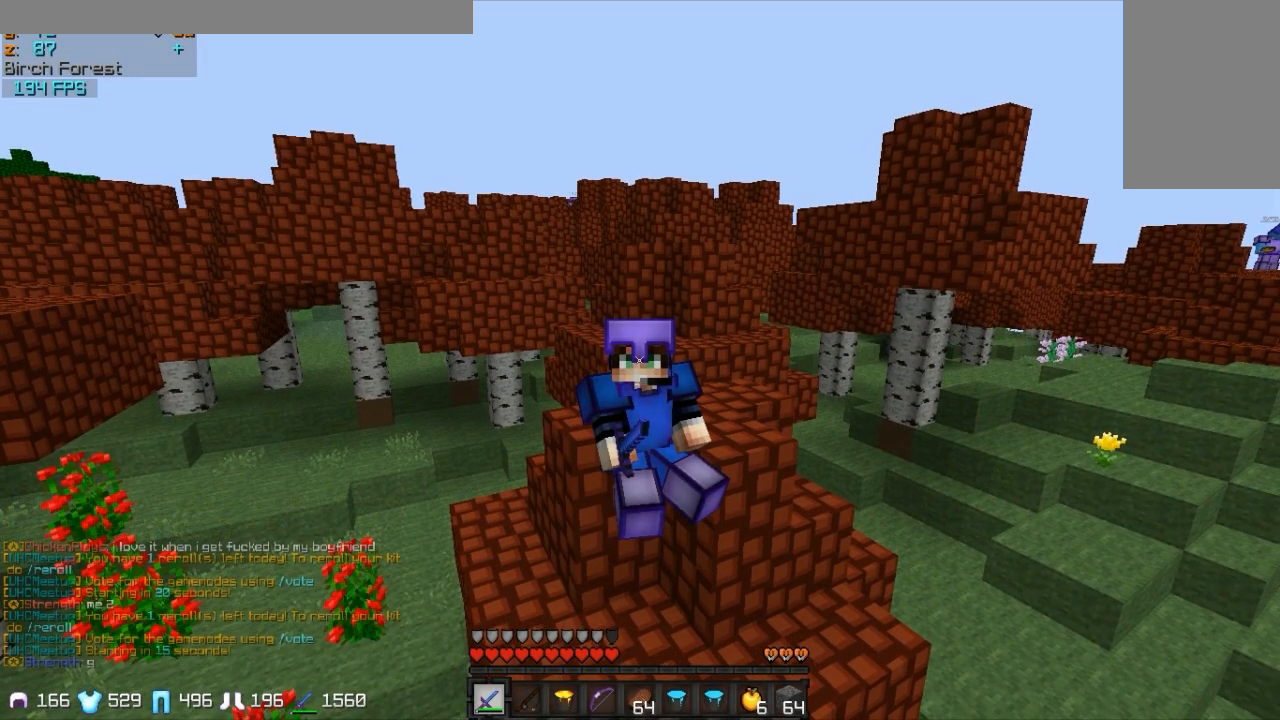
{"keys": ["w"], "mouse": [], "events": []}
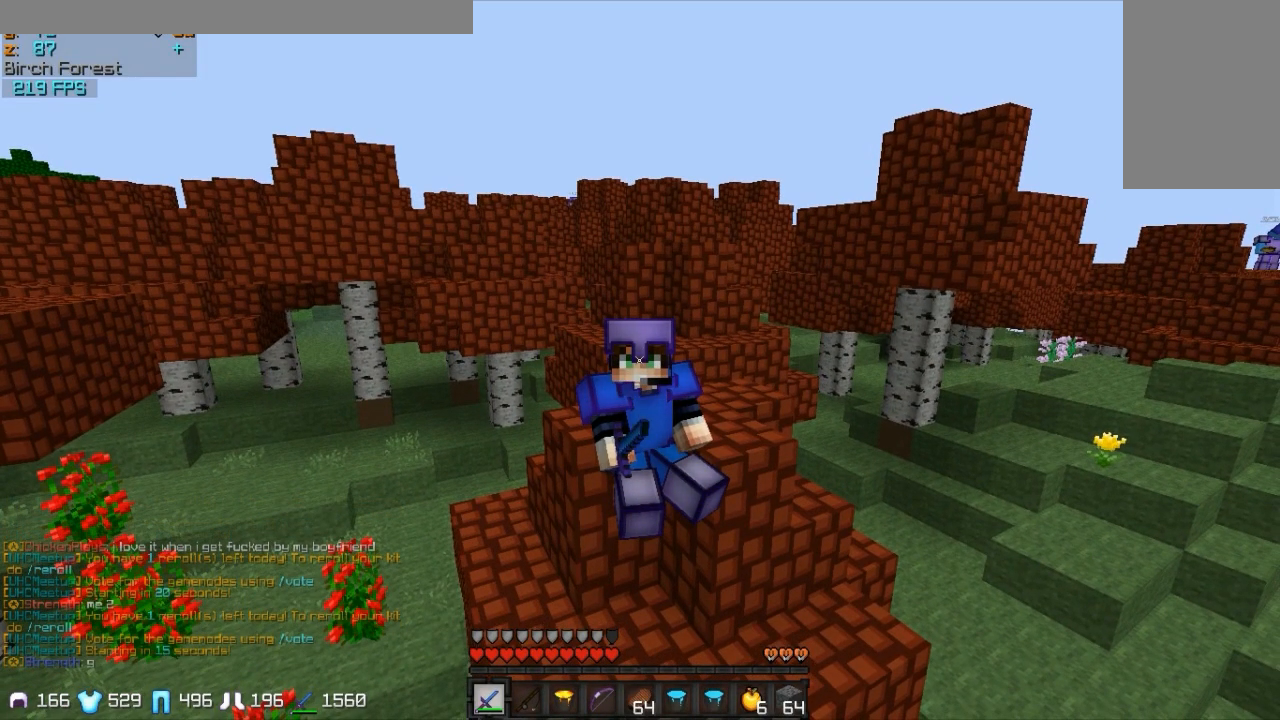
{"keys": ["w"], "mouse": [], "events": []}
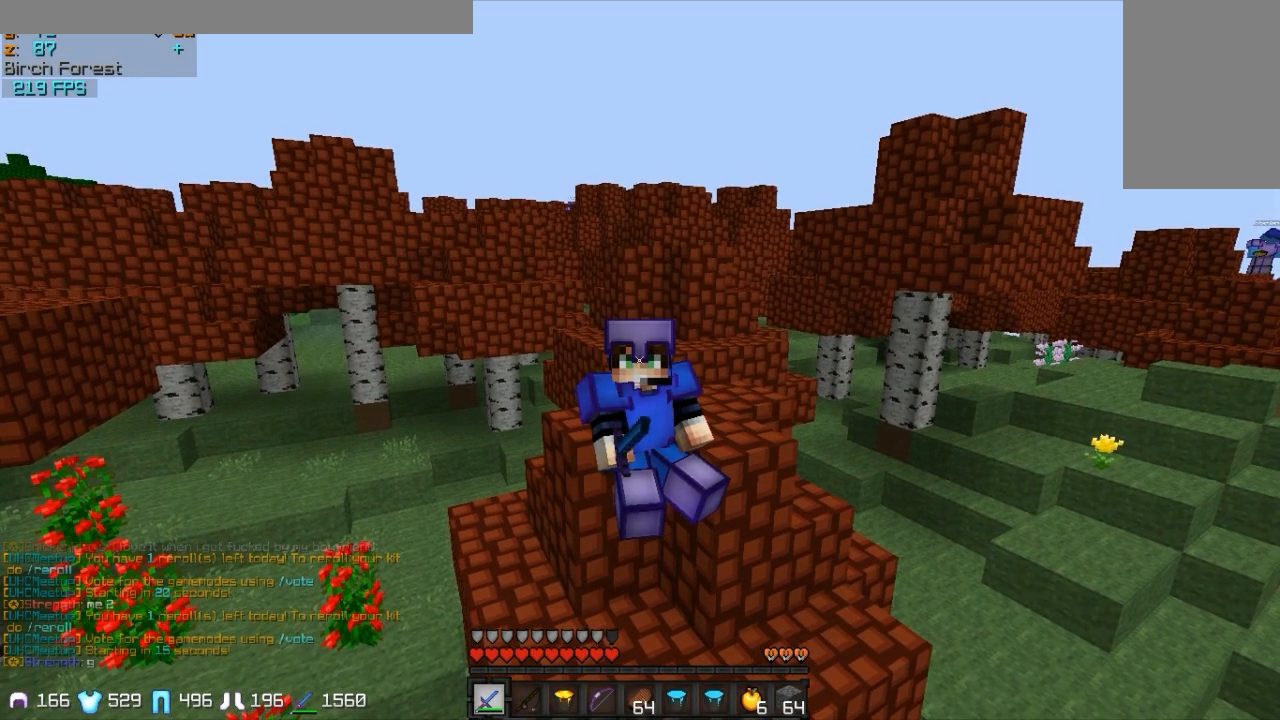
{"keys": ["w"], "mouse": [], "events": []}
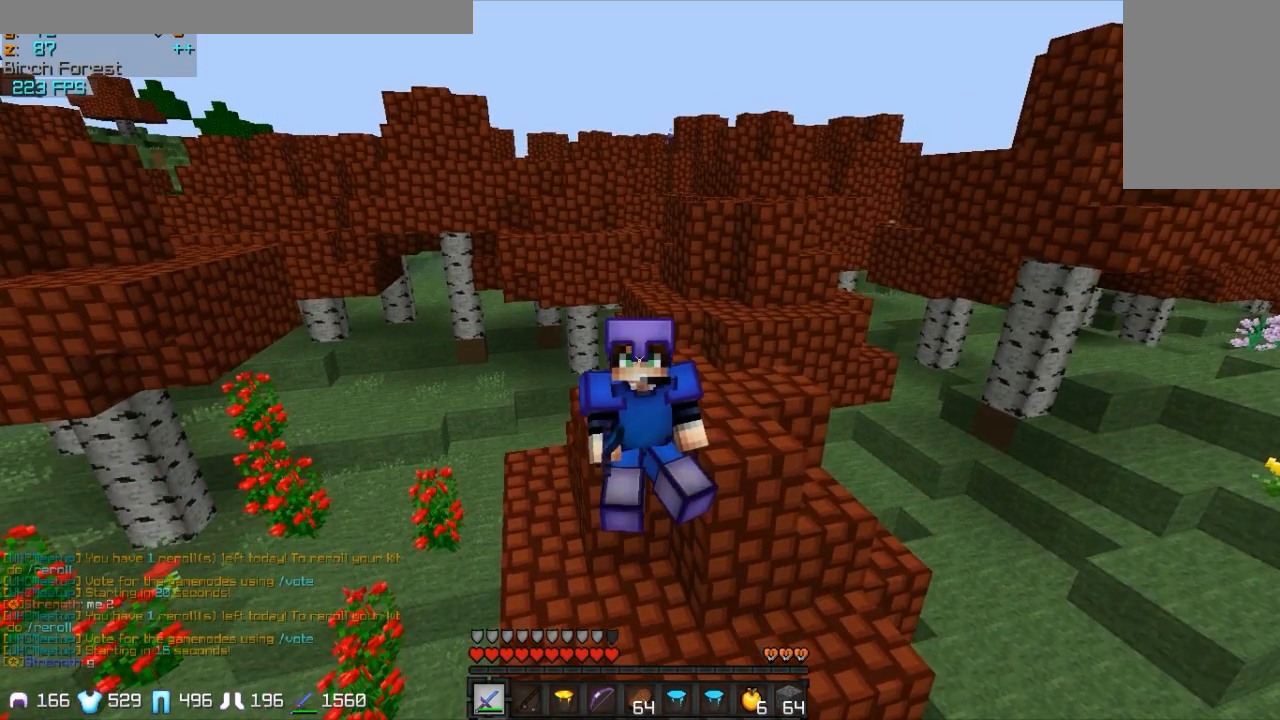
{"keys": ["w"], "mouse": [], "events": []}
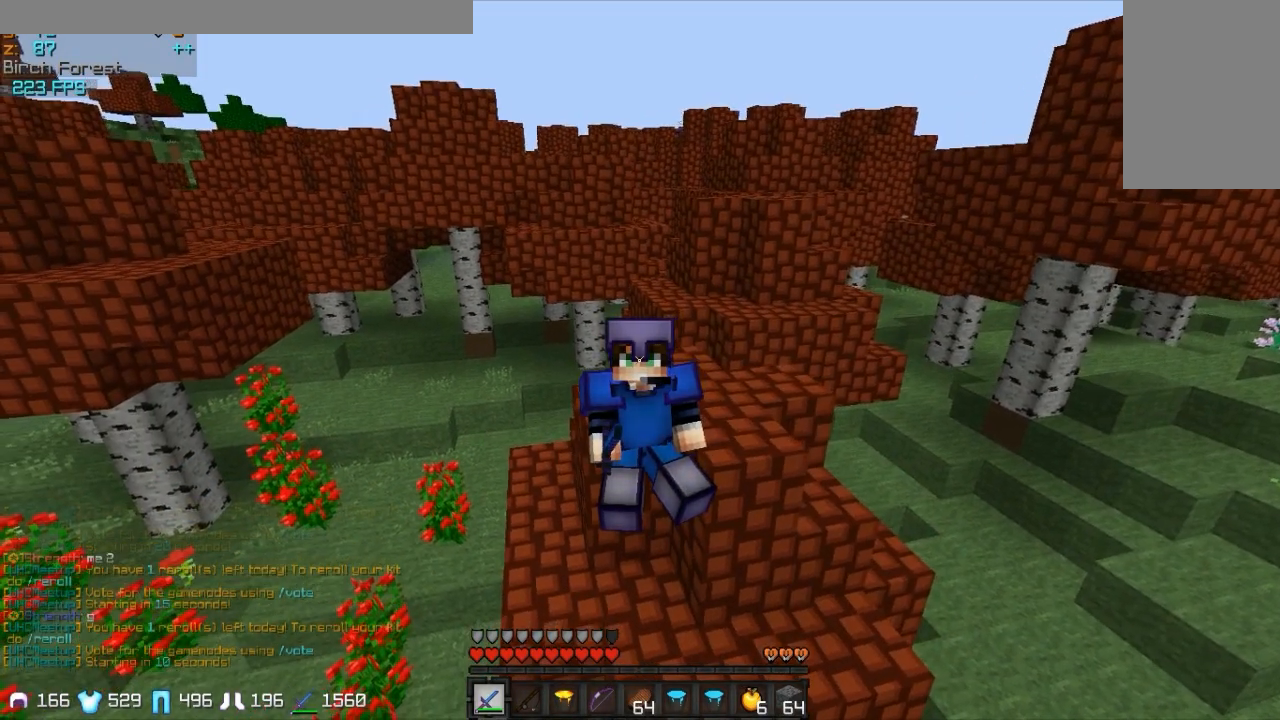
{"keys": ["w"], "mouse": [], "events": []}
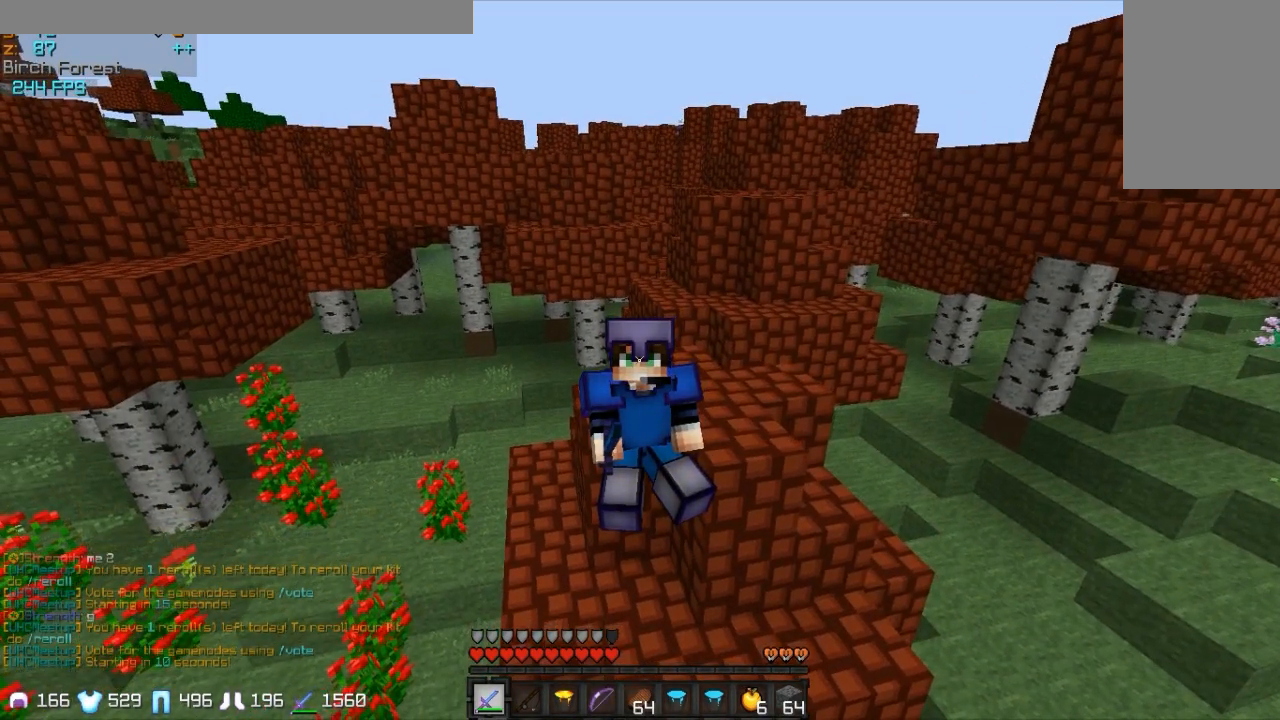
{"keys": ["w"], "mouse": [], "events": []}
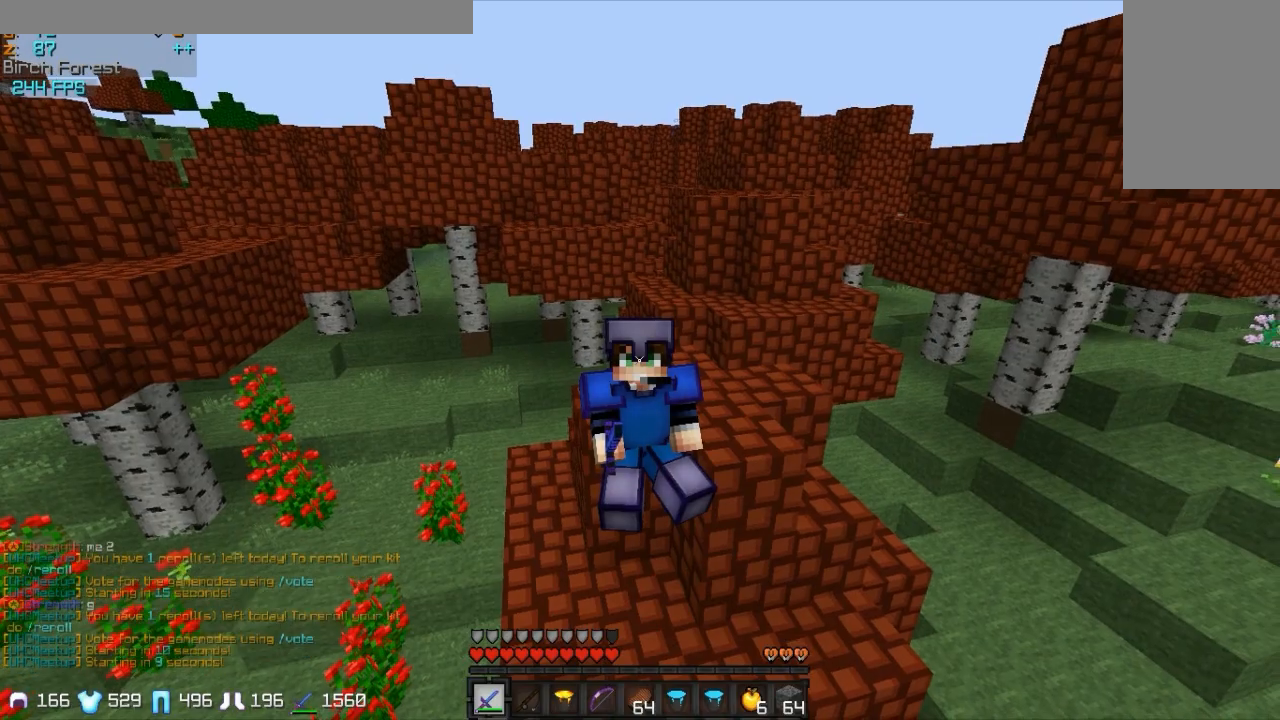
{"keys": ["w"], "mouse": [], "events": []}
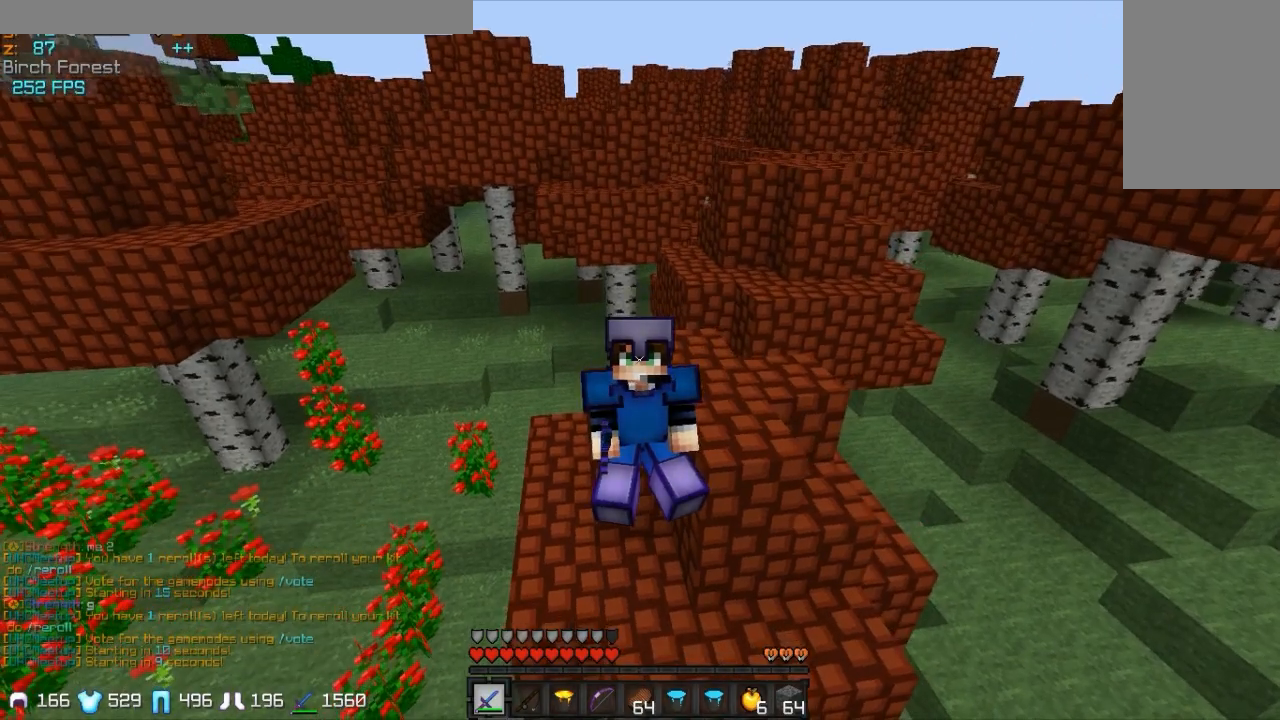
{"keys": ["w"], "mouse": ["left"], "events": [[417, "mouse_left", "down"]]}
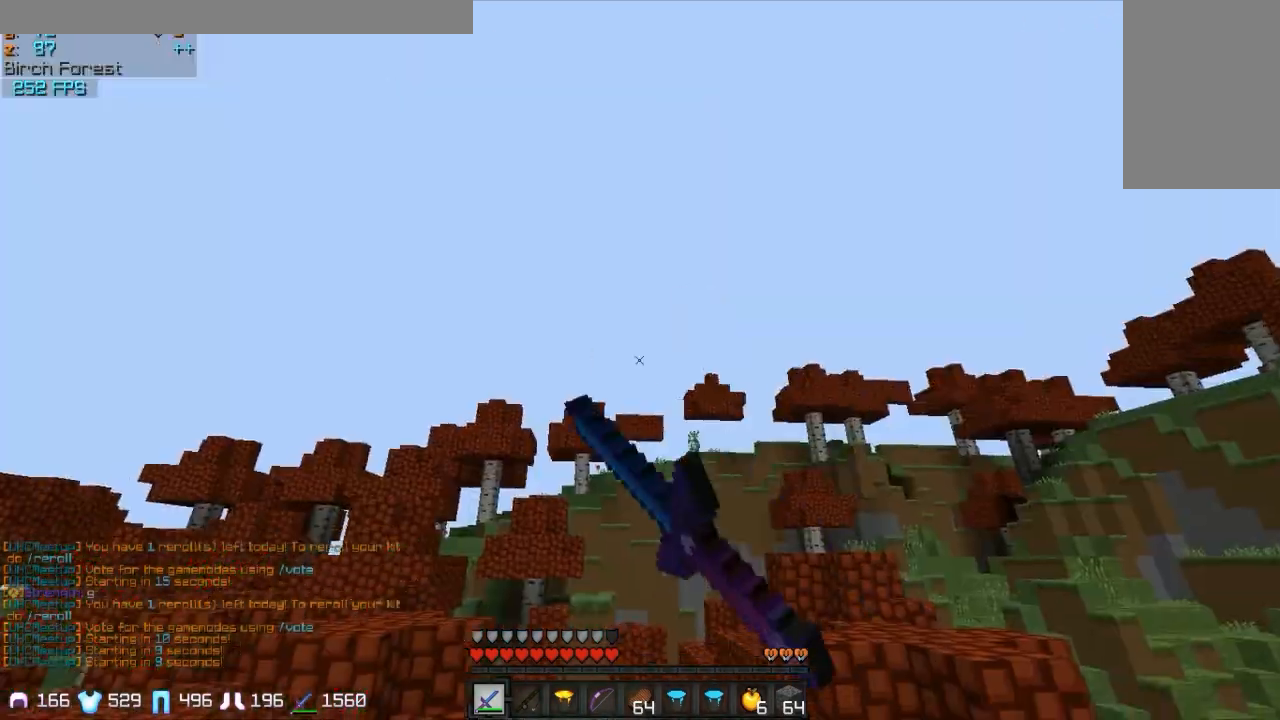
{"keys": ["w"], "mouse": ["left"], "events": [[67, "mouse_left", "up"], [367, "mouse_left", "down"]]}
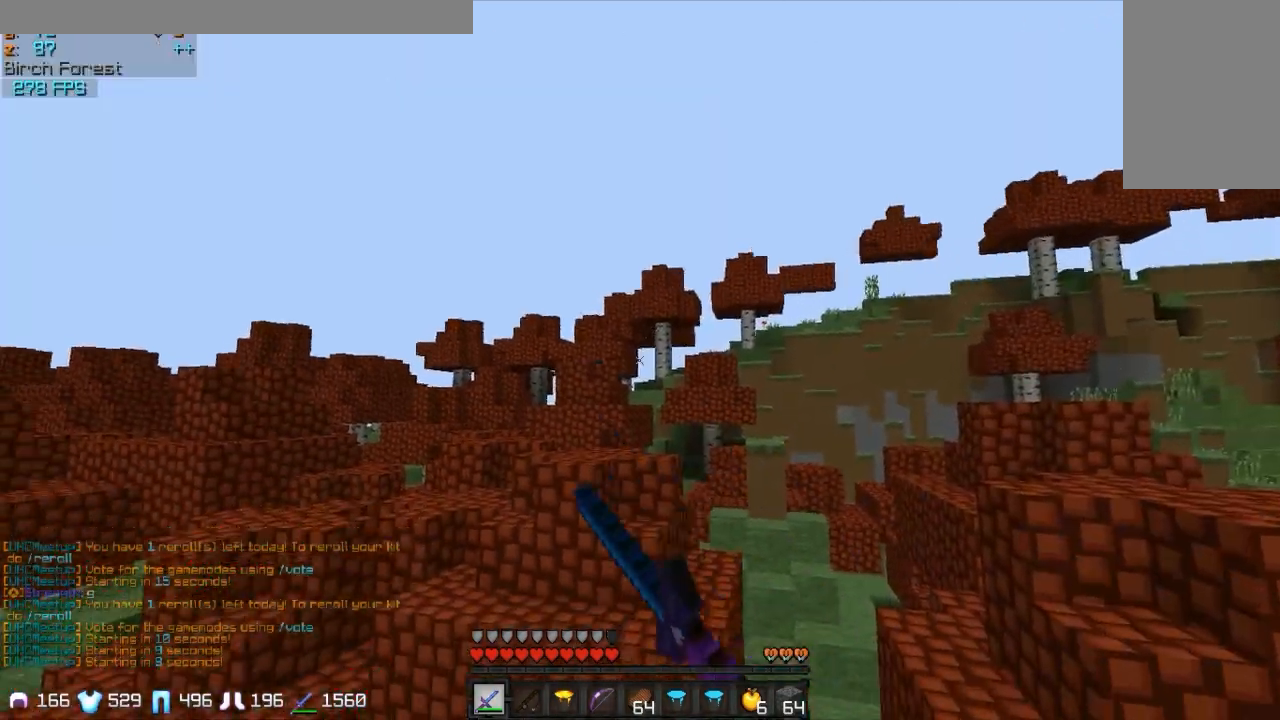
{"keys": ["w"], "mouse": [], "events": [[67, "mouse_left", "up"], [167, "mouse_left", "down"], [267, "mouse_left", "up"]]}
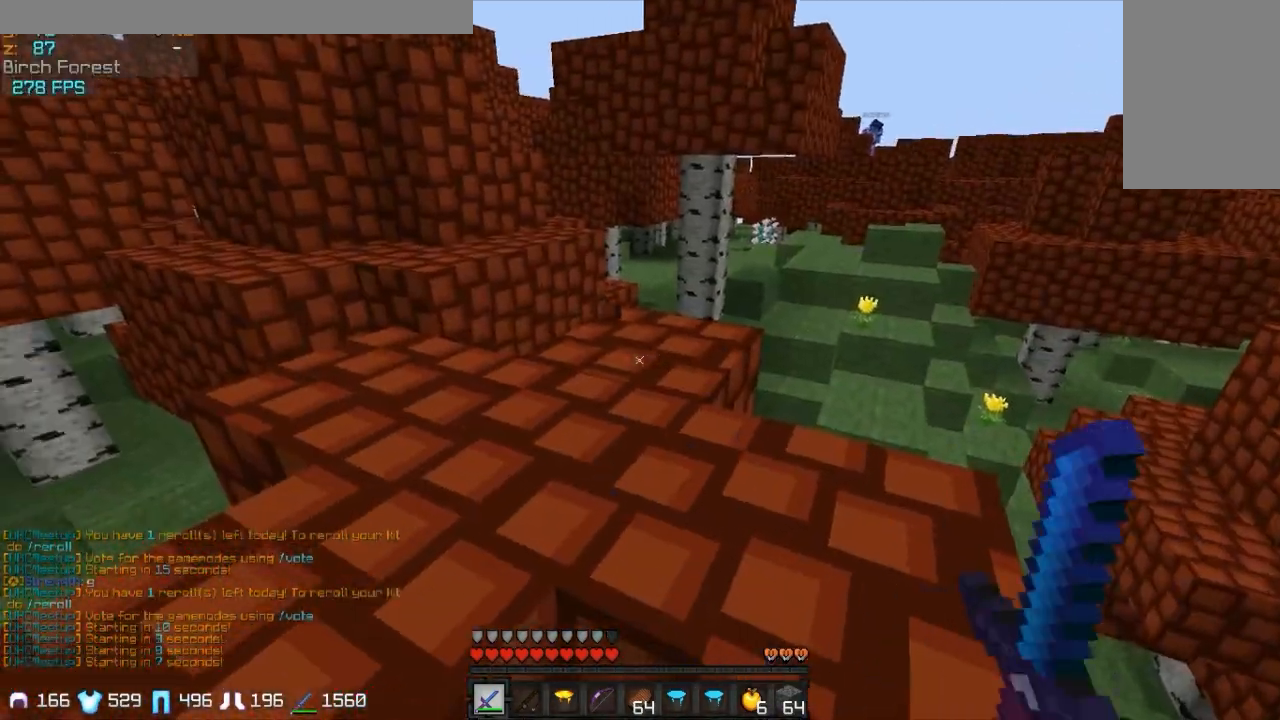
{"keys": ["w"], "mouse": ["left", "right"], "events": [[117, "mouse_left", "down"], [267, "mouse_left", "up"], [417, "mouse_left", "down"], [417, "mouse_right", "down"]]}
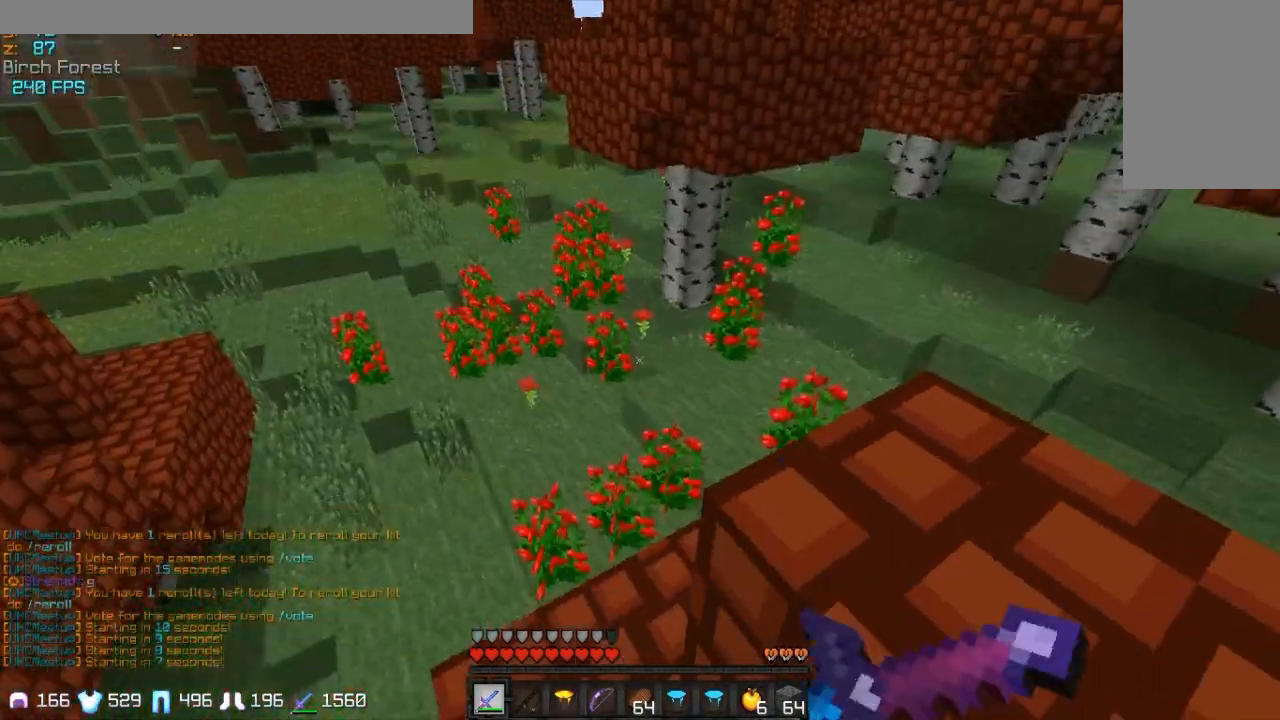
{"keys": ["w"], "mouse": ["right"], "events": [[17, "mouse_left", "up"], [133, "mouse_left", "down"], [233, "mouse_left", "up"], [333, "mouse_left", "down"], [367, "mouse_left", "up"]]}
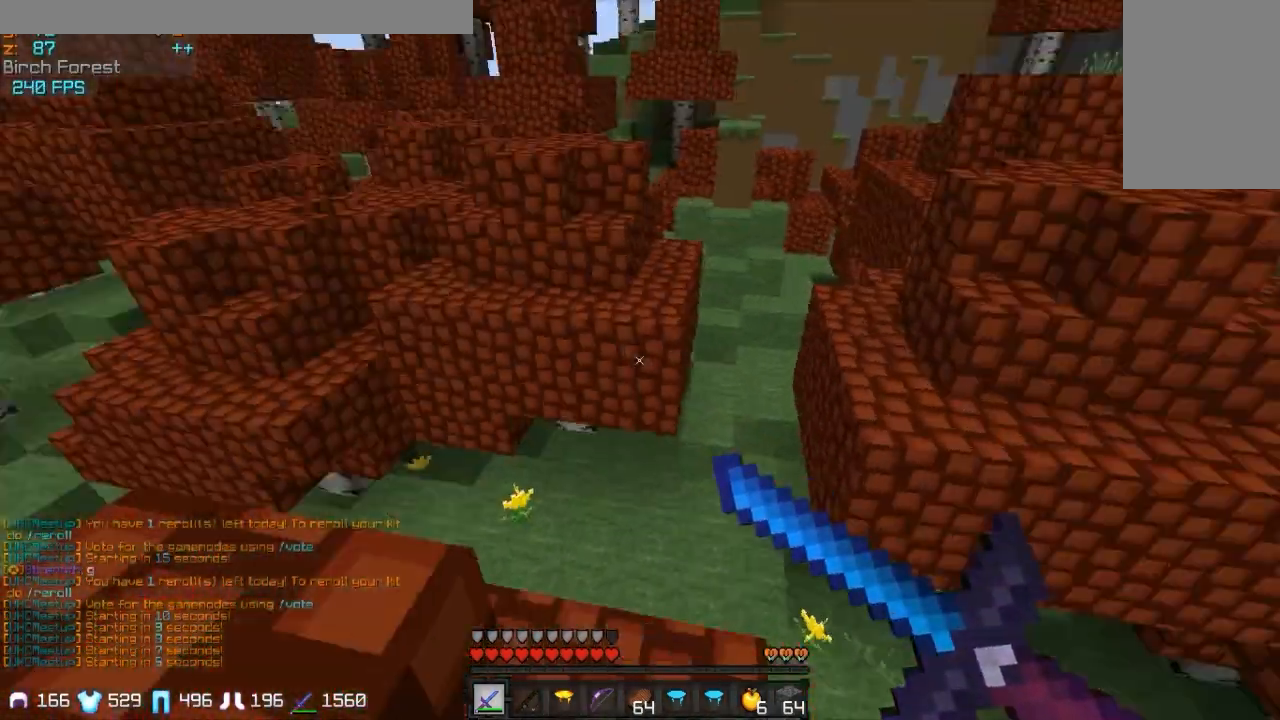
{"keys": ["w"], "mouse": ["right"], "events": [[33, "mouse_left", "down"], [133, "mouse_left", "up"], [333, "mouse_left", "down"], [433, "mouse_left", "up"]]}
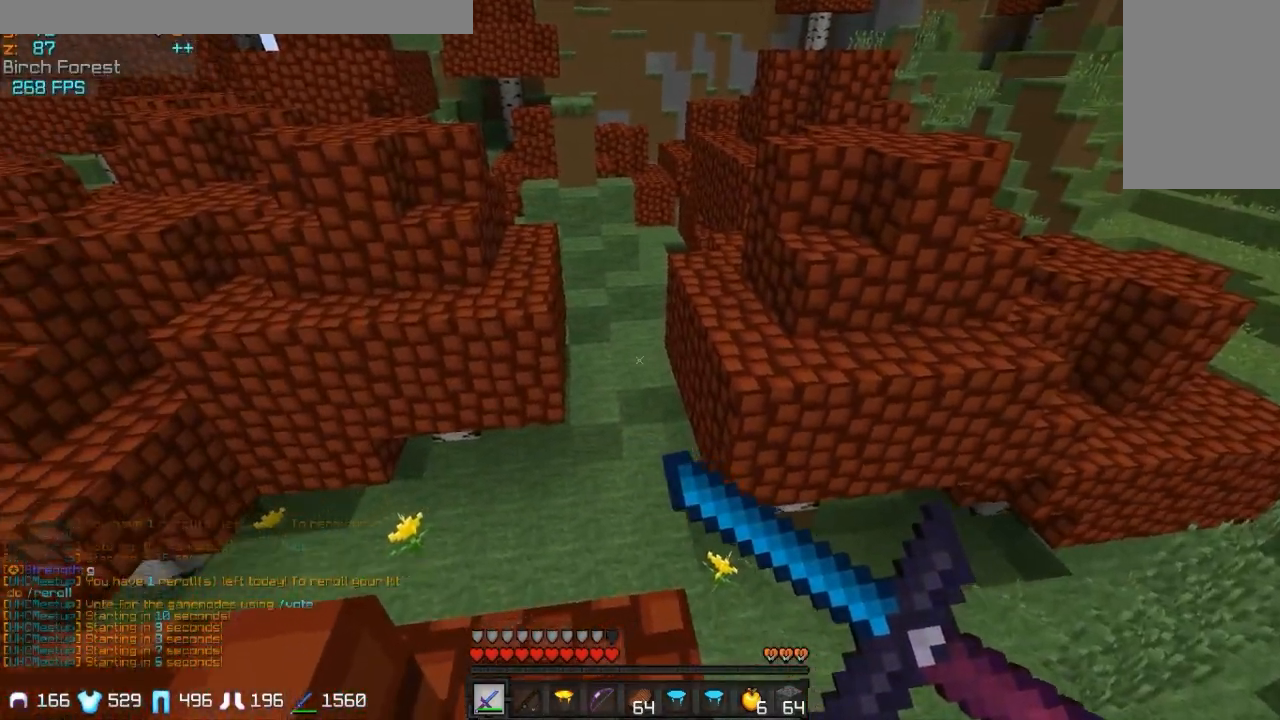
{"keys": ["w"], "mouse": ["right"], "events": [[33, "mouse_left", "down"], [133, "mouse_left", "up"], [333, "mouse_left", "down"], [483, "mouse_left", "up"]]}
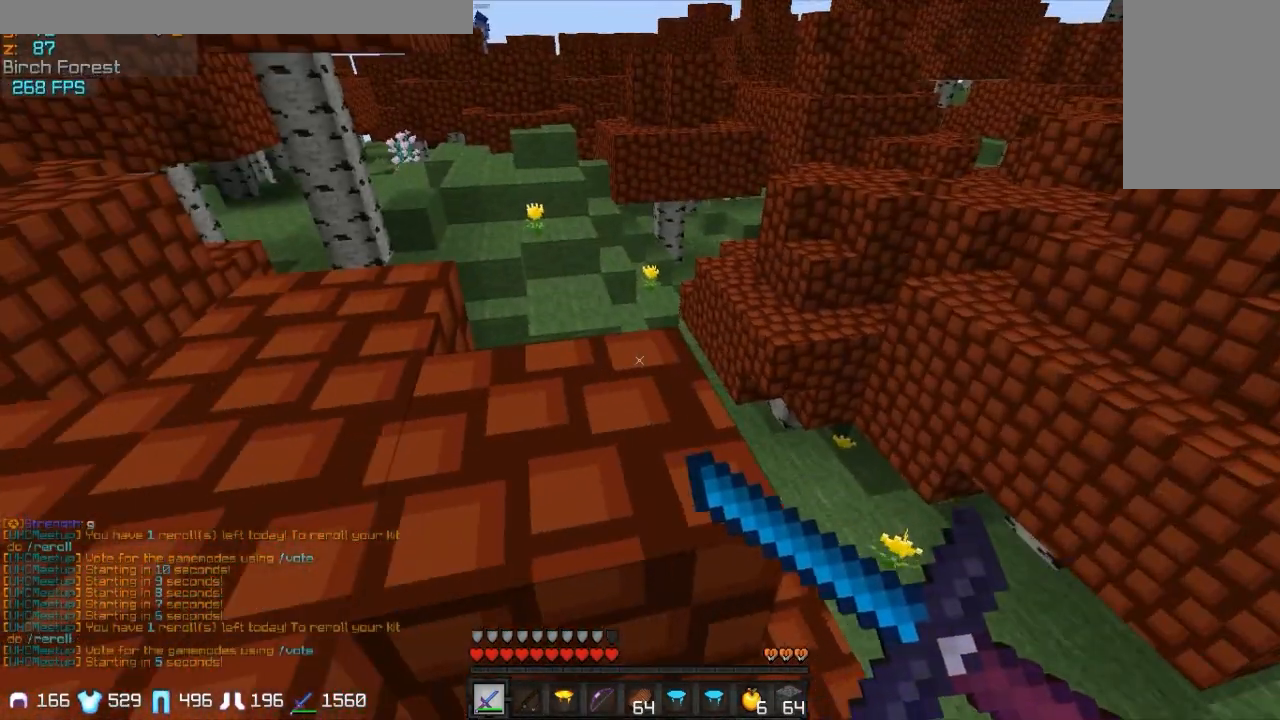
{"keys": ["w"], "mouse": ["left", "right"], "events": [[183, "mouse_left", "down"]]}
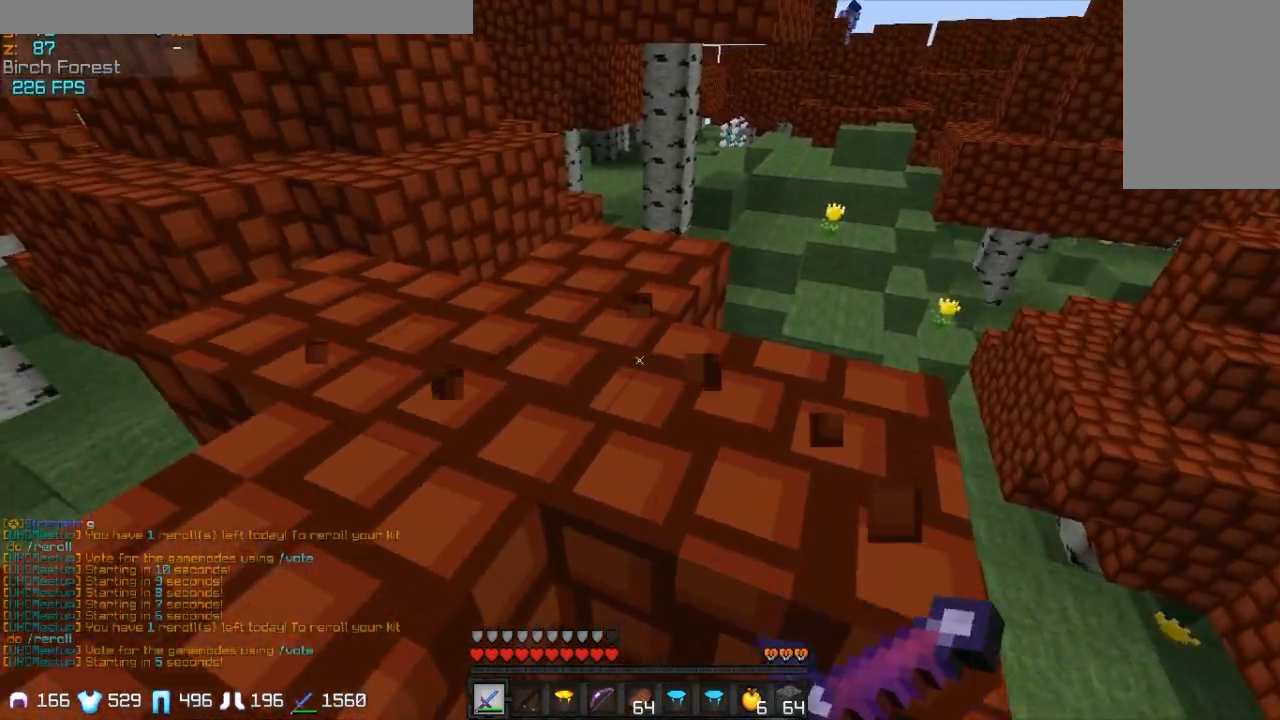
{"keys": ["w"], "mouse": ["left", "right"], "events": []}
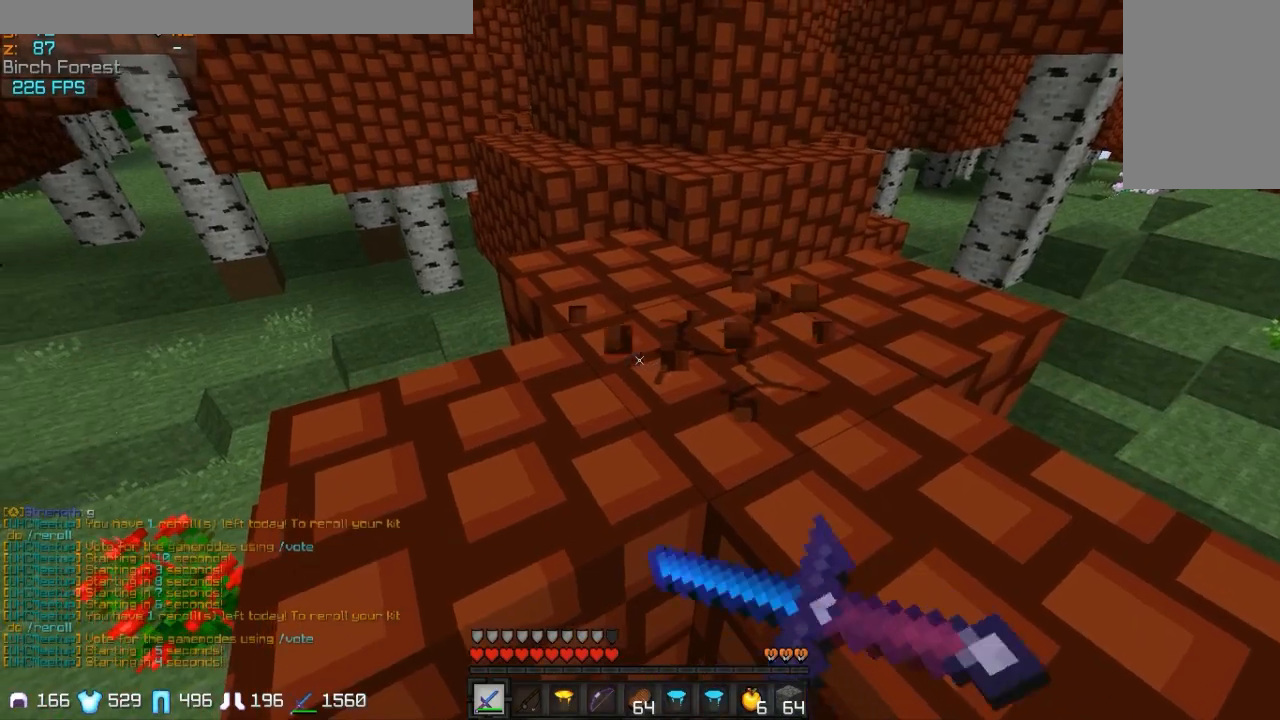
{"keys": ["w"], "mouse": ["left", "right"], "events": []}
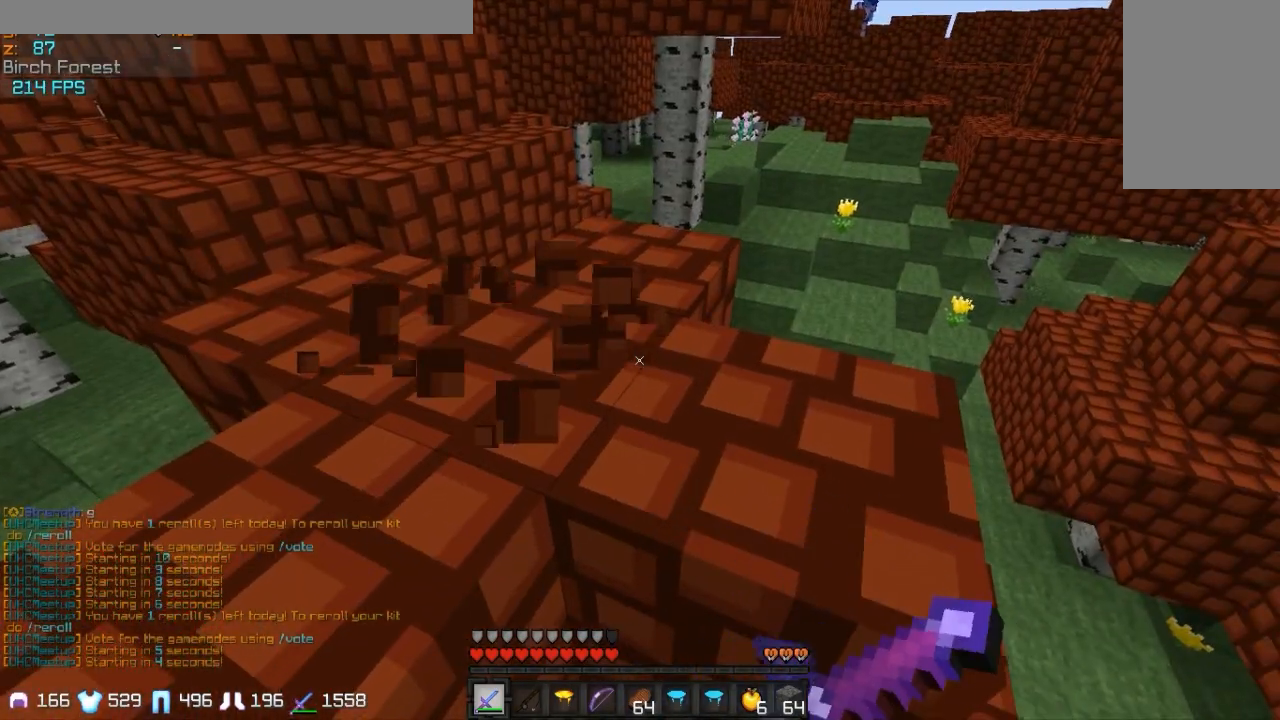
{"keys": ["w"], "mouse": ["left", "right"], "events": []}
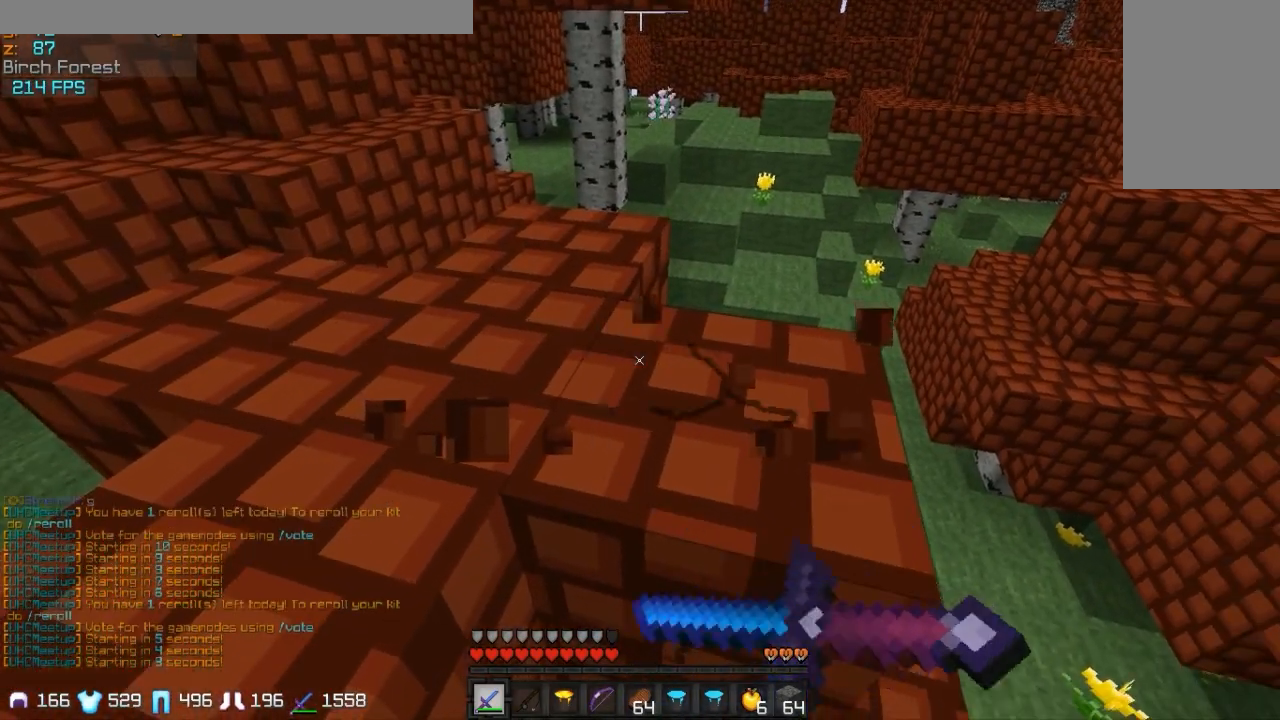
{"keys": ["w"], "mouse": ["left", "right"], "events": []}